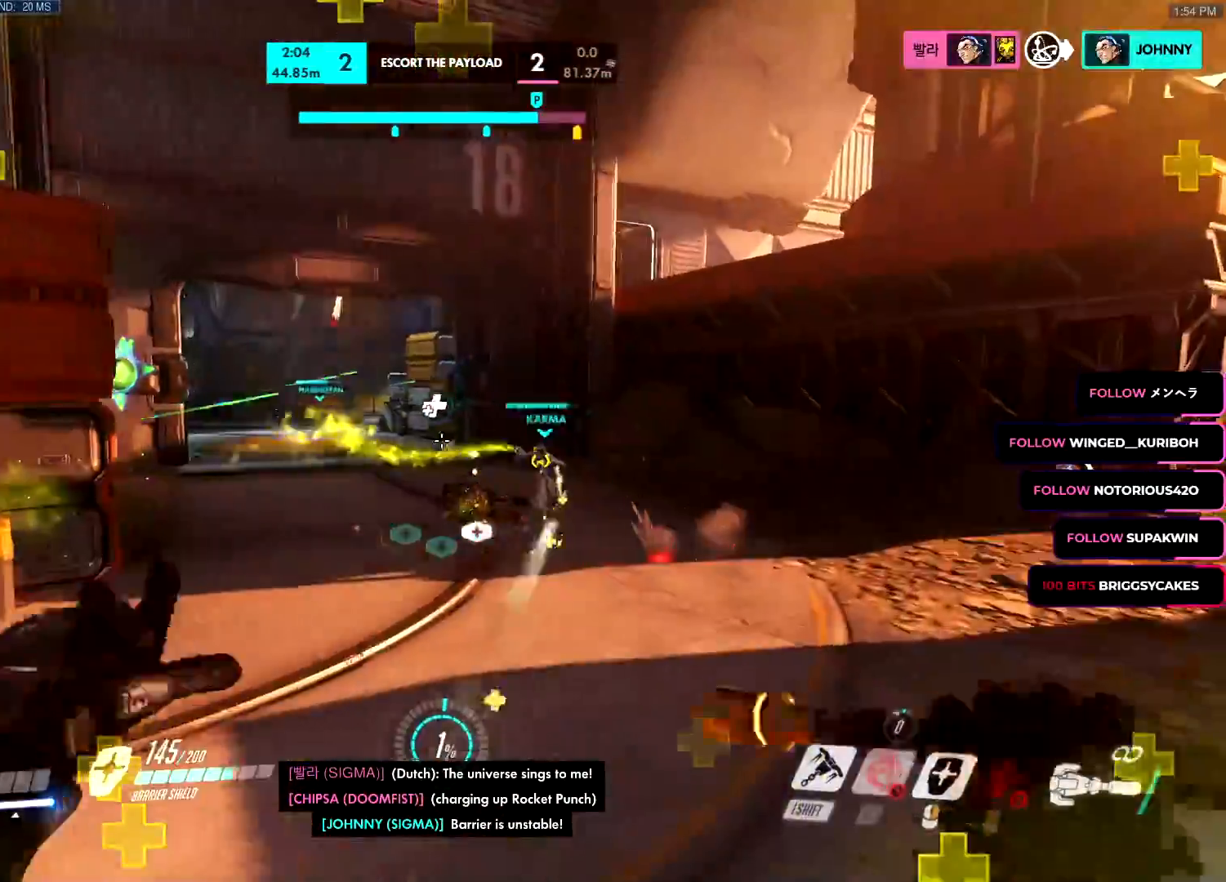
Gameplay with keyboard and mouse; each line is a JSON object with the keys and mouse buttons held at the frame after it. "events" lists presses ("down") and releases ("up") of "a", "c", "ctrl", "d", "e", "f", "g", "q", "r", "s", "shift", "space", "v", "w", "x", "z", "mouse_left", "mouse_wheel", "mouse_right", "mouse_mb4" and "mouse_mb5" between this image and that frame as [ms after this image, input, new state], when the widget could be followed in between. "mouse_left", "mouse_wheel", "mouse_right", "mouse_mb4", "mouse_mb5" = the "left", "wheel", "right", "mb4", "mb5" buttons of the "mouse" list. No other keys are recorded. "wheel" means that the mouse wheel is clicked or scrolled. Mouse movement is not recorded.
{"keys": ["space", "w"], "mouse": ["left", "mb4"], "events": [[17, "ctrl", "up"], [100, "d", "up"], [184, "shift", "up"], [200, "mouse_left", "up"], [284, "mouse_right", "down"], [334, "mouse_left", "down"], [334, "space", "down"], [384, "mouse_right", "up"], [451, "mouse_mb4", "down"]]}
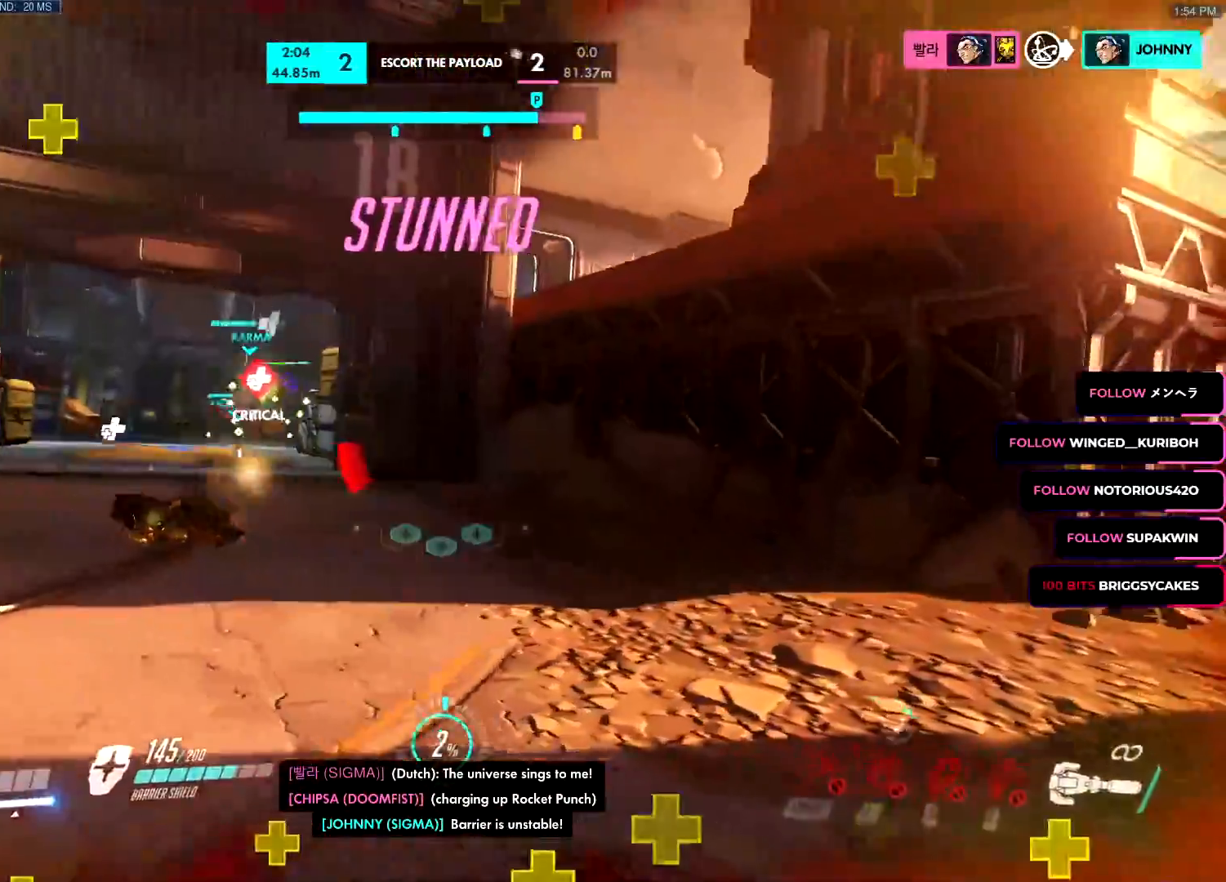
{"keys": ["d", "w"], "mouse": [], "events": [[33, "mouse_mb5", "down"], [116, "mouse_left", "up"], [166, "space", "up"], [216, "mouse_mb4", "up"], [216, "mouse_mb5", "up"], [450, "d", "down"]]}
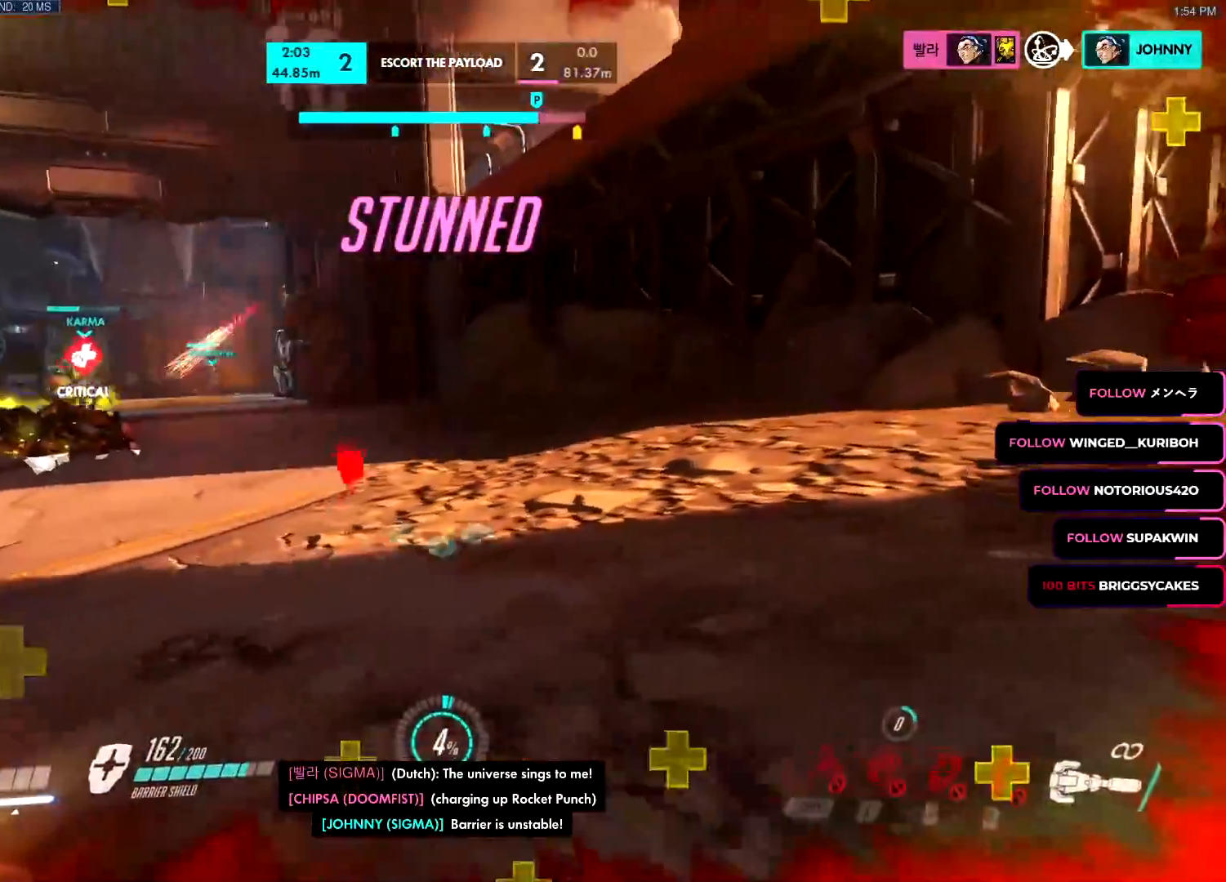
{"keys": ["d"], "mouse": []}
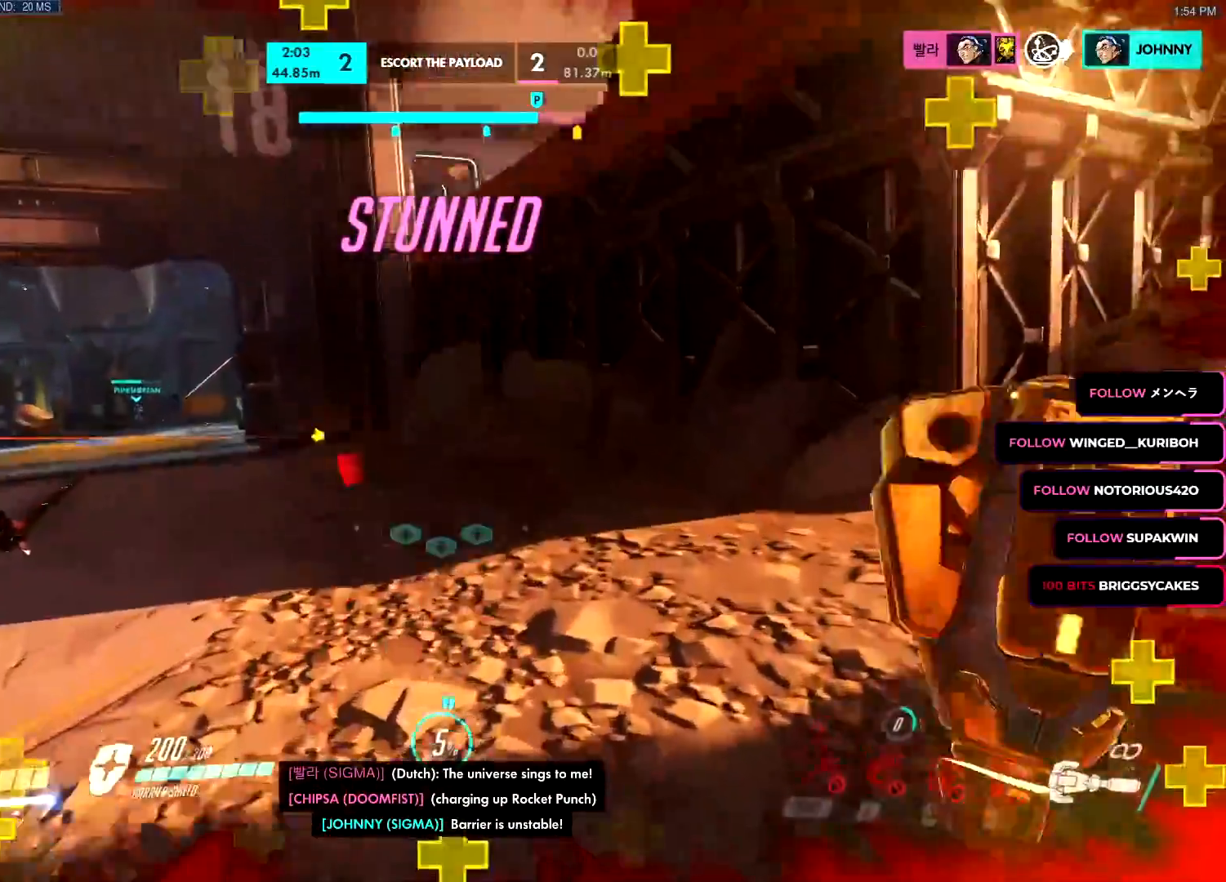
{"keys": ["d", "s"], "mouse": ["right"], "events": [[100, "w", "down"], [200, "w", "up"], [233, "mouse_right", "down"], [283, "s", "down"], [317, "v", "down"], [383, "v", "up"]]}
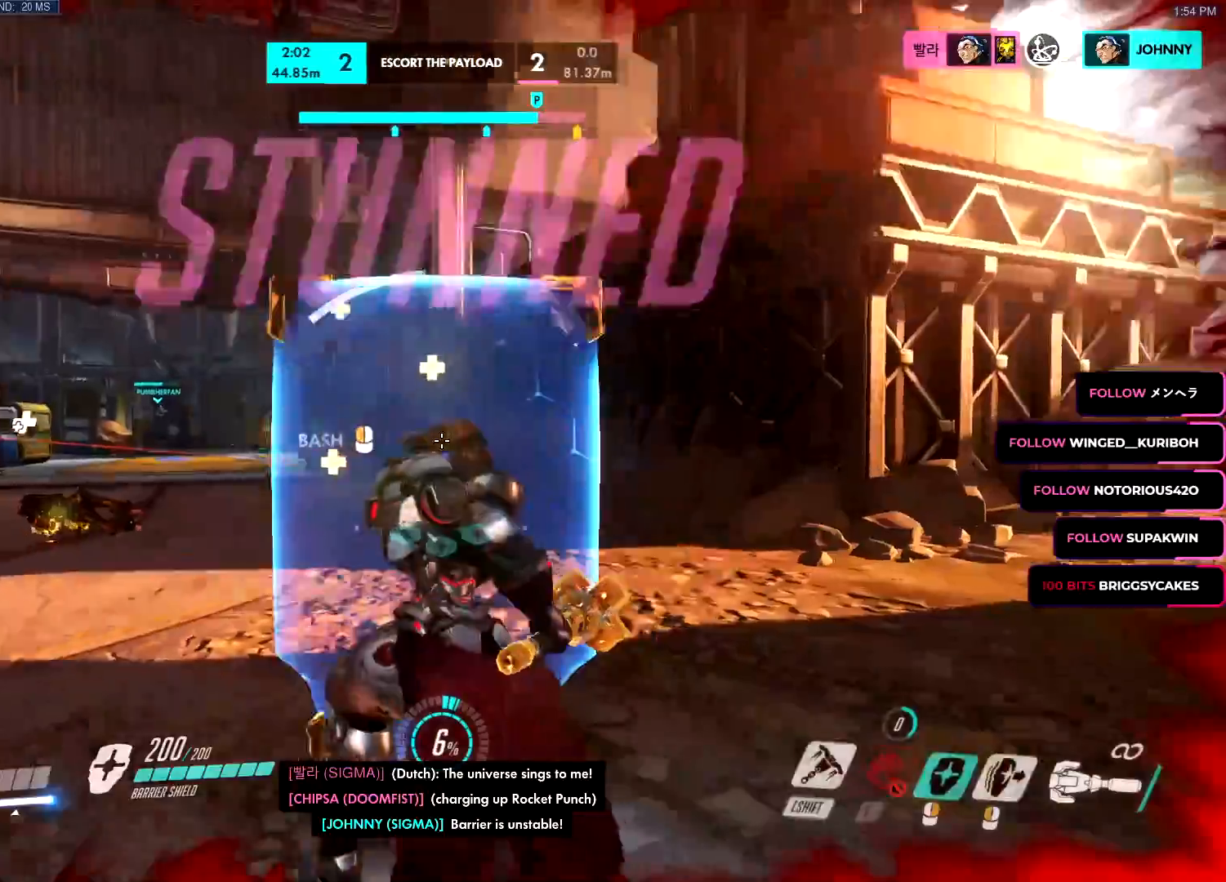
{"keys": ["d"], "mouse": ["right"], "events": [[451, "s", "up"]]}
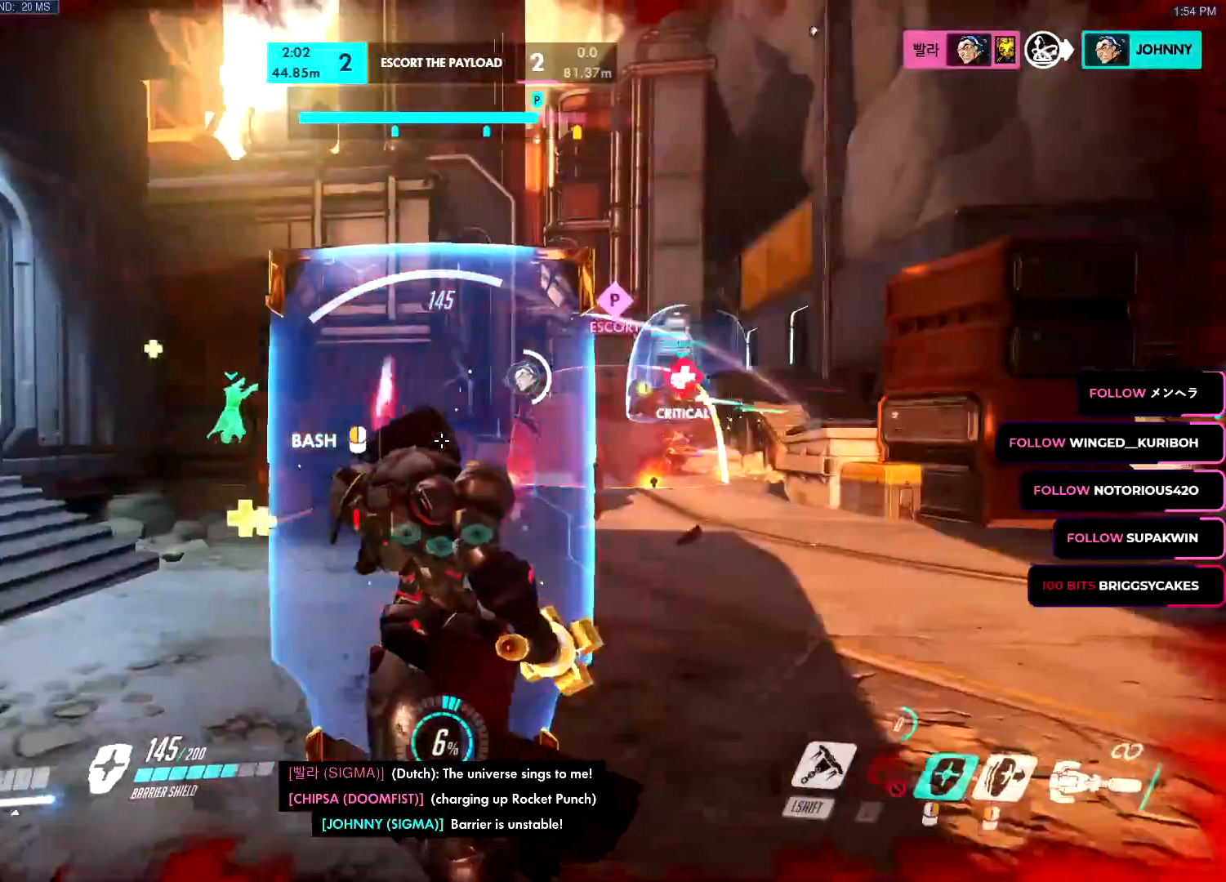
{"keys": ["w"], "mouse": ["left"], "events": [[267, "w", "down"], [417, "mouse_right", "up"], [417, "w", "up"], [467, "w", "down"], [500, "d", "up"], [500, "mouse_left", "down"]]}
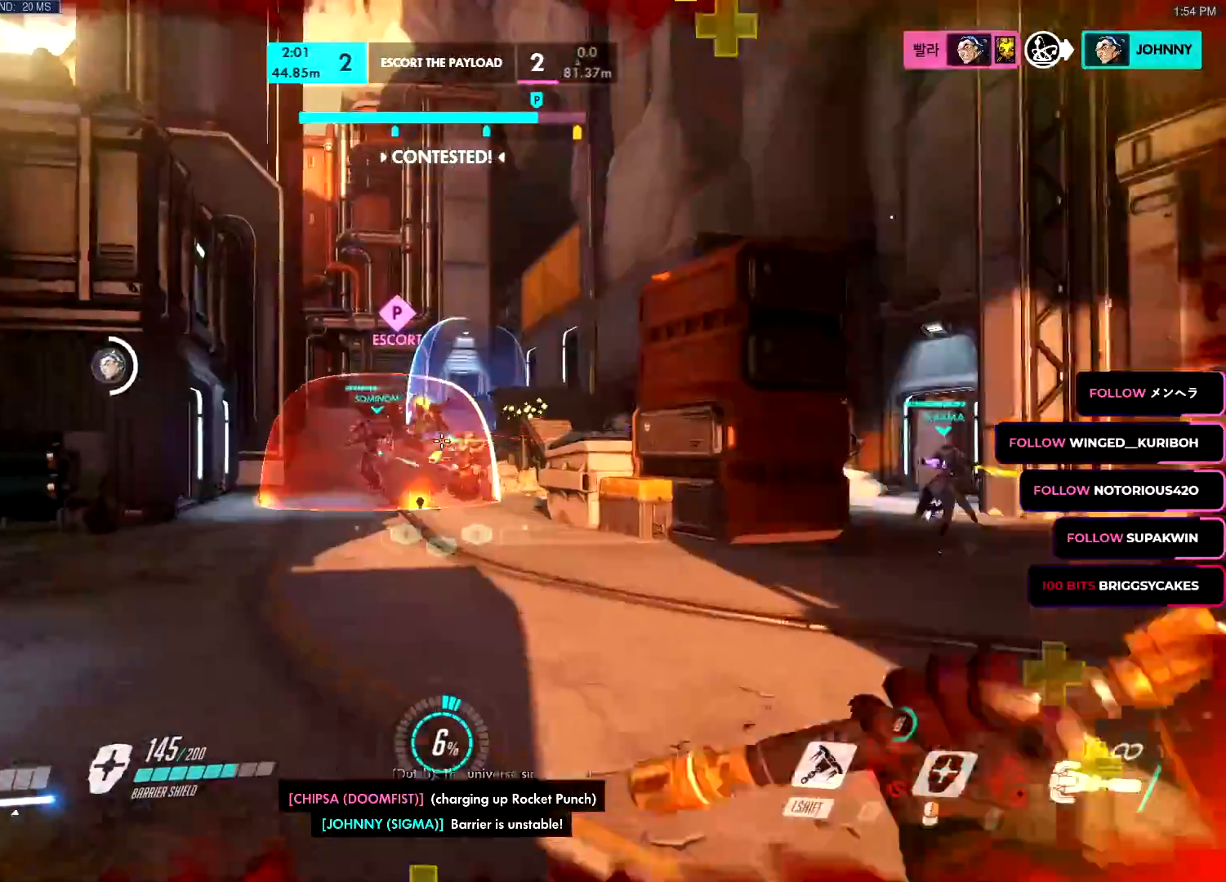
{"keys": ["a"], "mouse": ["right"], "events": [[50, "space", "down"], [100, "e", "down"], [150, "space", "up"], [200, "a", "down"], [200, "r", "down"], [234, "e", "up"], [250, "r", "up"], [284, "e", "down"], [284, "mouse_left", "up"], [384, "e", "up"], [384, "mouse_right", "down"], [384, "w", "up"]]}
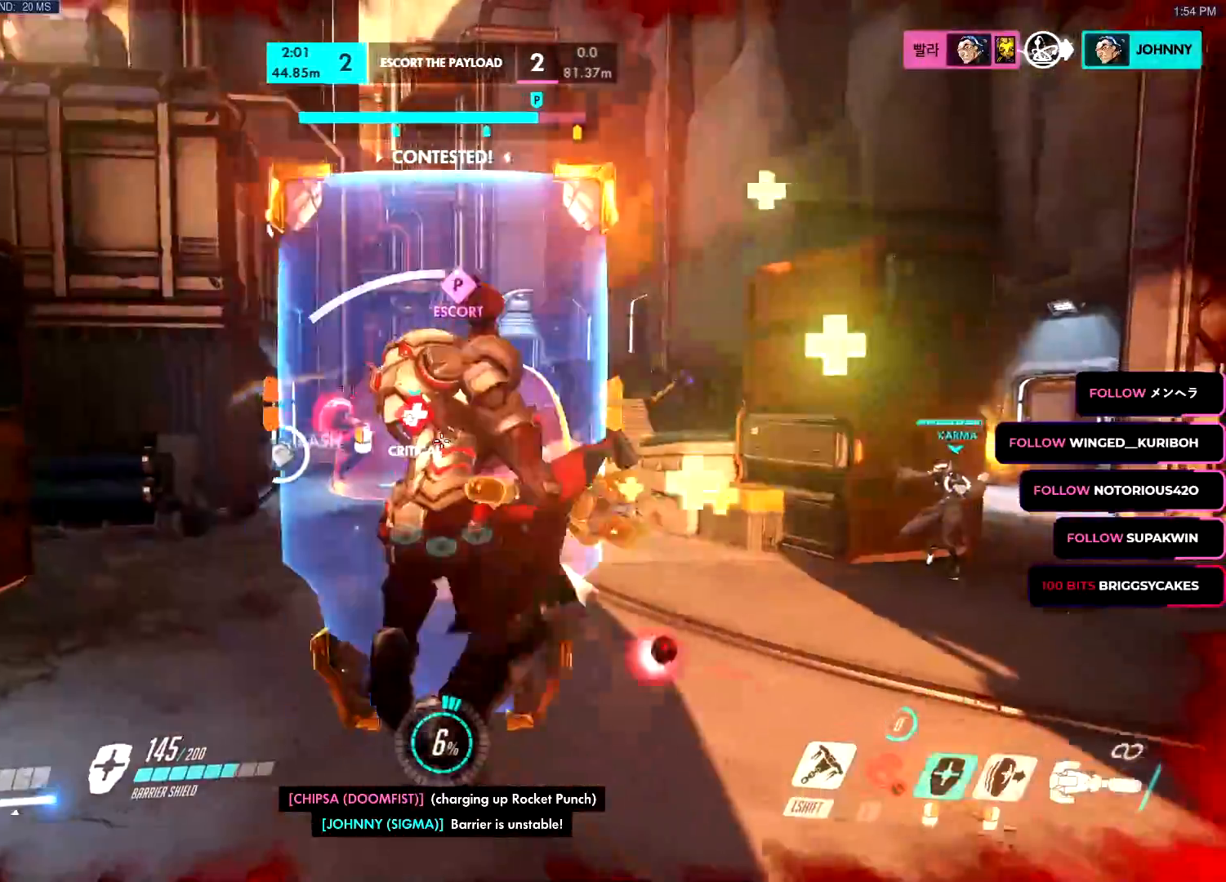
{"keys": ["d", "w"], "mouse": ["left"], "events": [[300, "a", "up"], [300, "d", "down"], [300, "mouse_right", "up"], [400, "mouse_left", "down"], [483, "w", "down"]]}
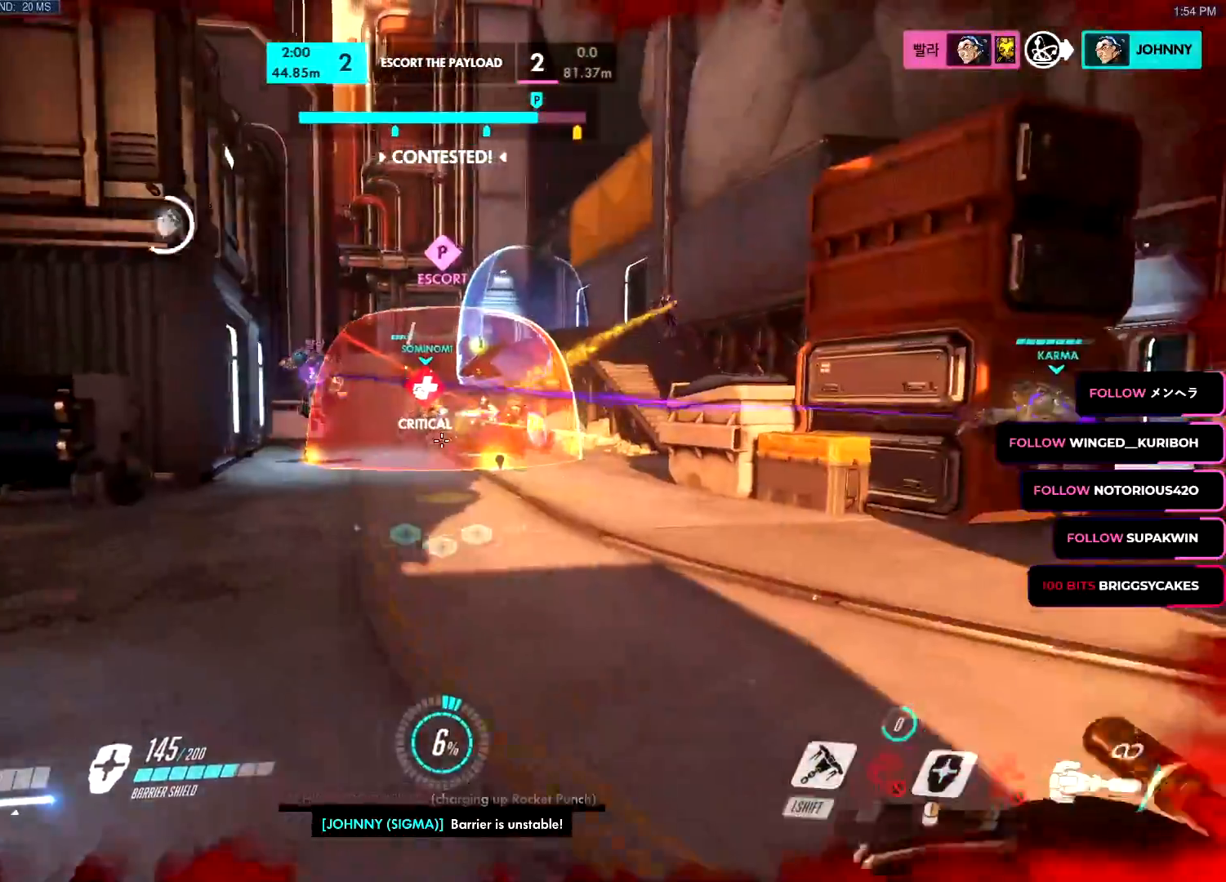
{"keys": ["e", "w"], "mouse": ["left"], "events": [[317, "space", "down"], [417, "d", "up"], [417, "space", "up"], [467, "e", "down"]]}
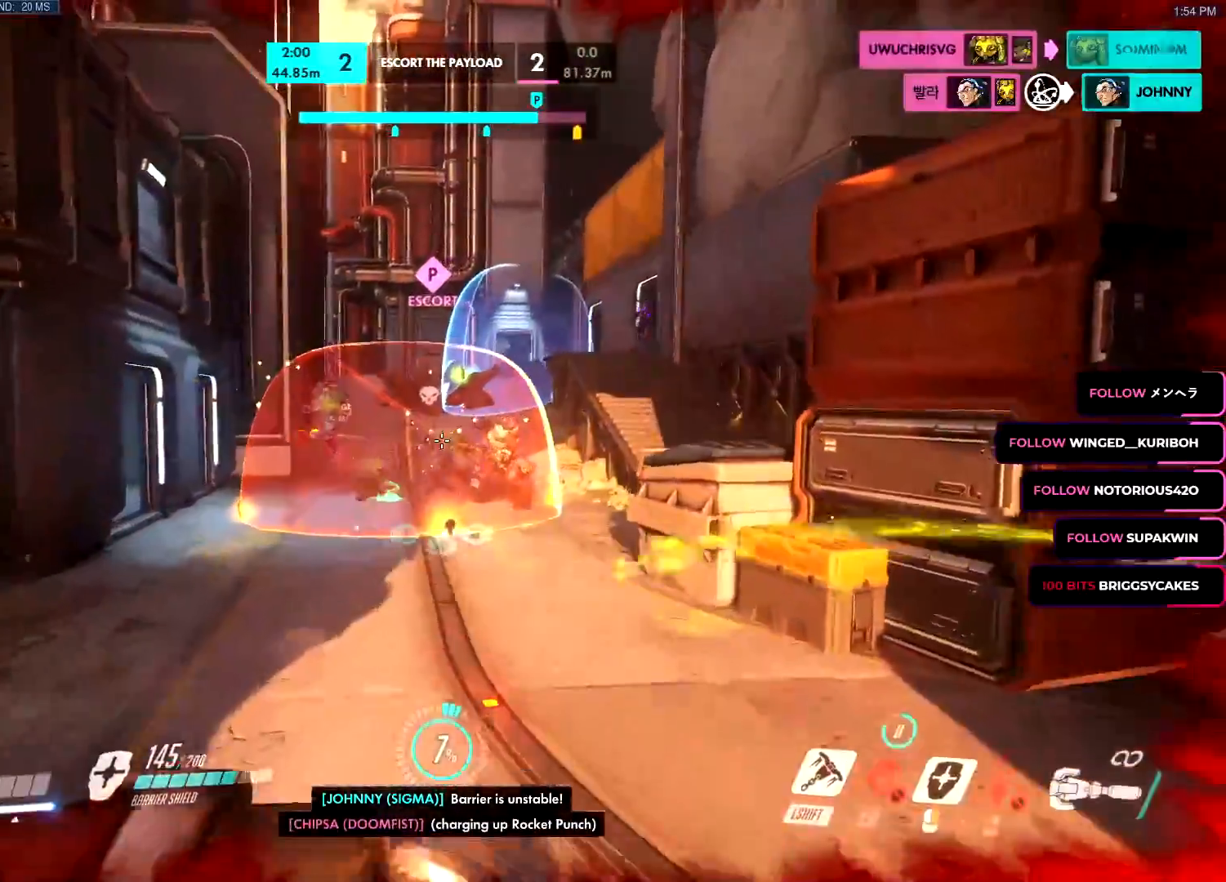
{"keys": ["w"], "mouse": ["left", "right"], "events": [[50, "e", "up"], [150, "mouse_left", "up"], [233, "d", "down"], [283, "w", "up"], [417, "w", "down"], [433, "d", "up"], [433, "mouse_right", "down"], [500, "mouse_left", "down"]]}
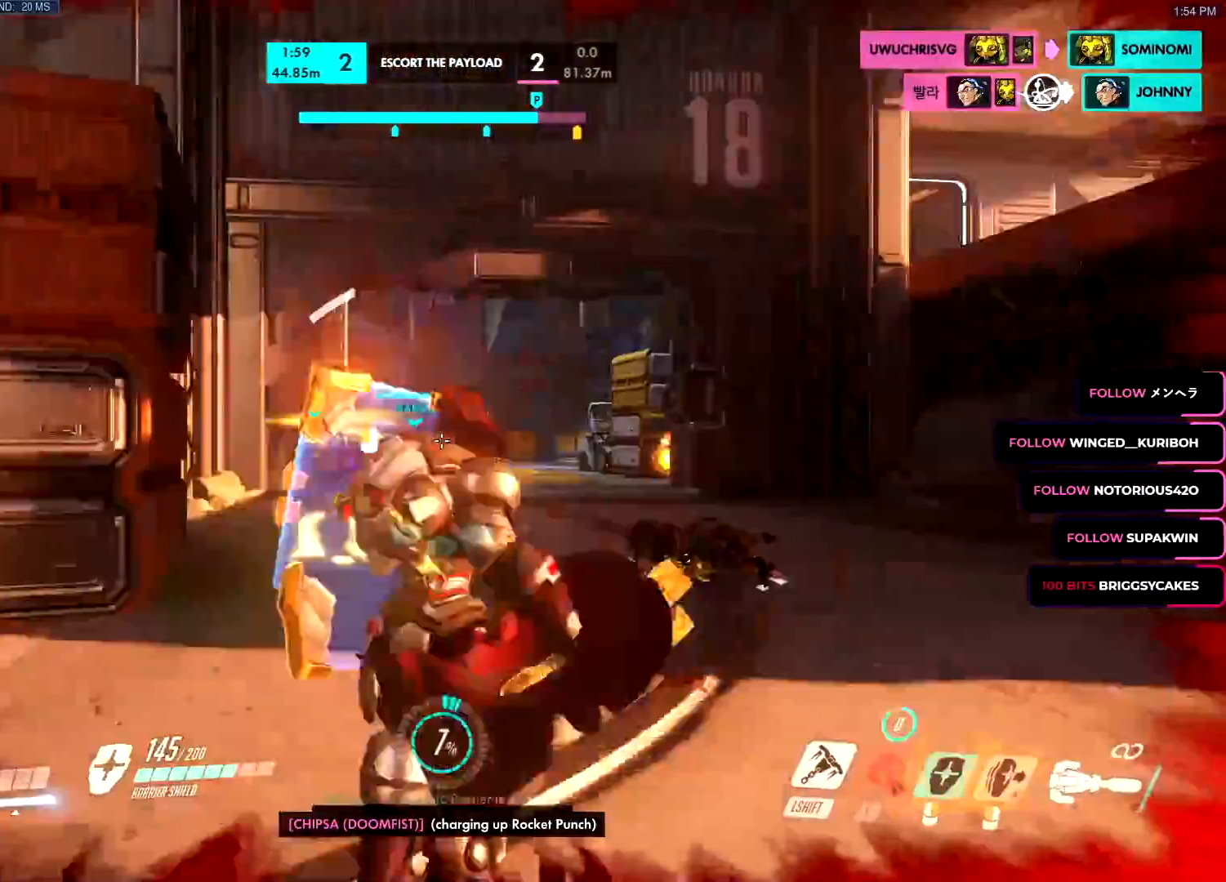
{"keys": ["space", "w"], "mouse": ["left"], "events": [[17, "mouse_right", "up"], [50, "space", "down"]]}
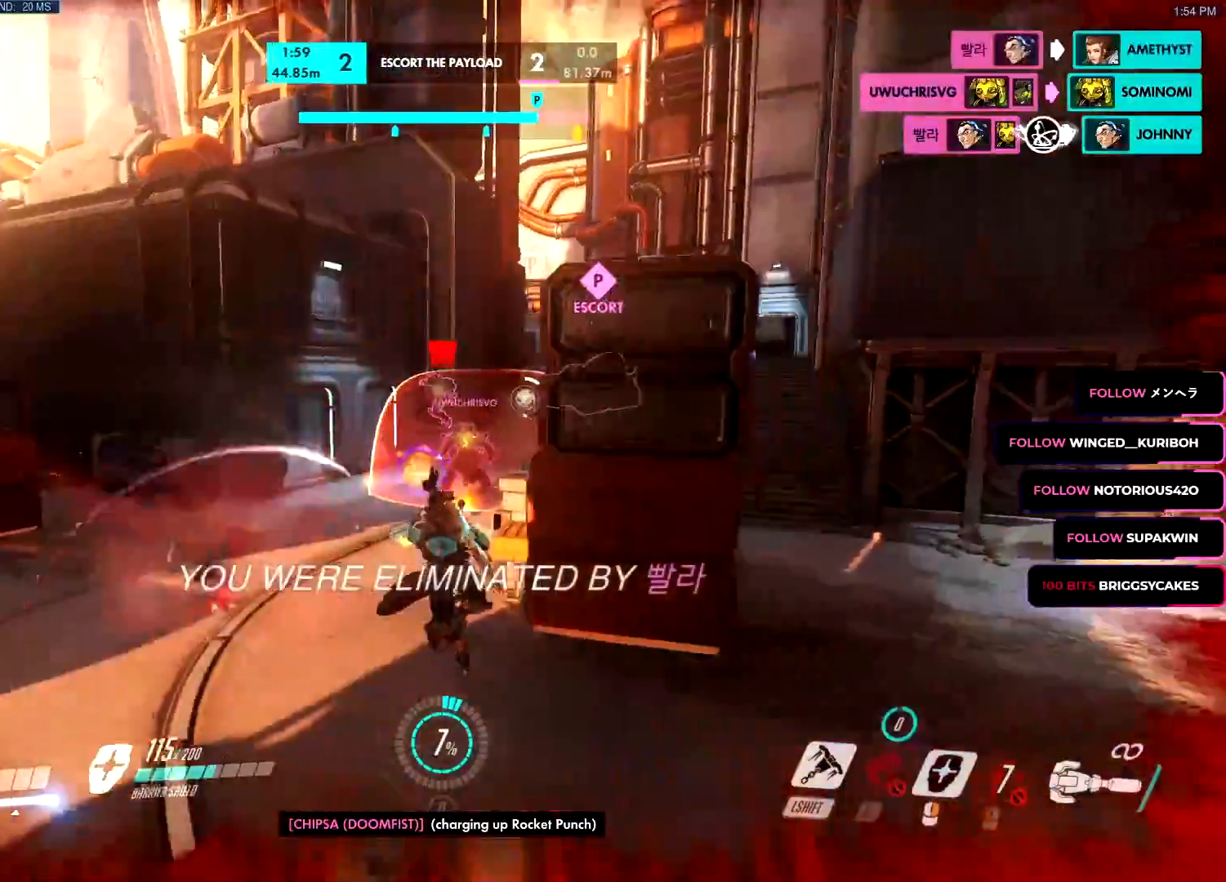
{"keys": [], "mouse": [], "events": [[33, "space", "up"], [267, "mouse_left", "up"], [317, "w", "up"]]}
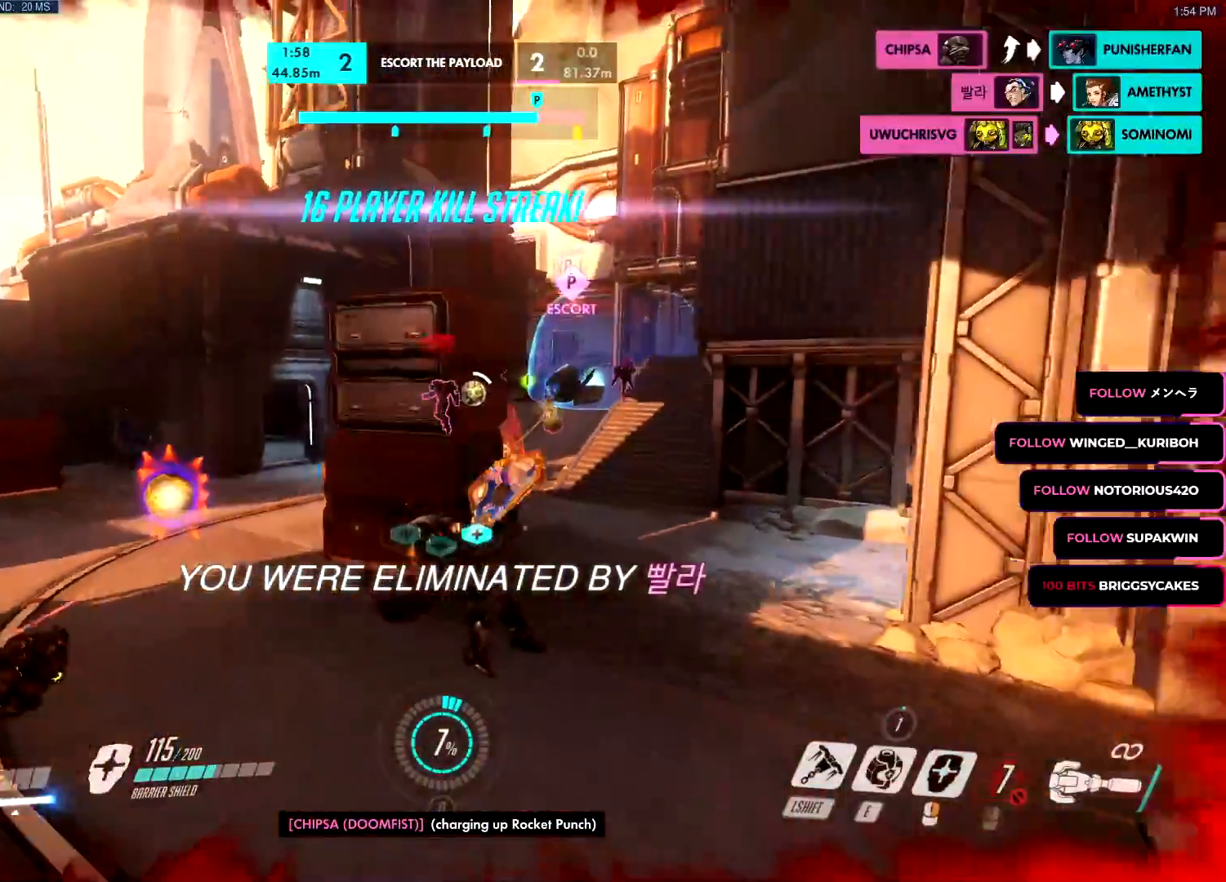
{"keys": [], "mouse": [], "events": []}
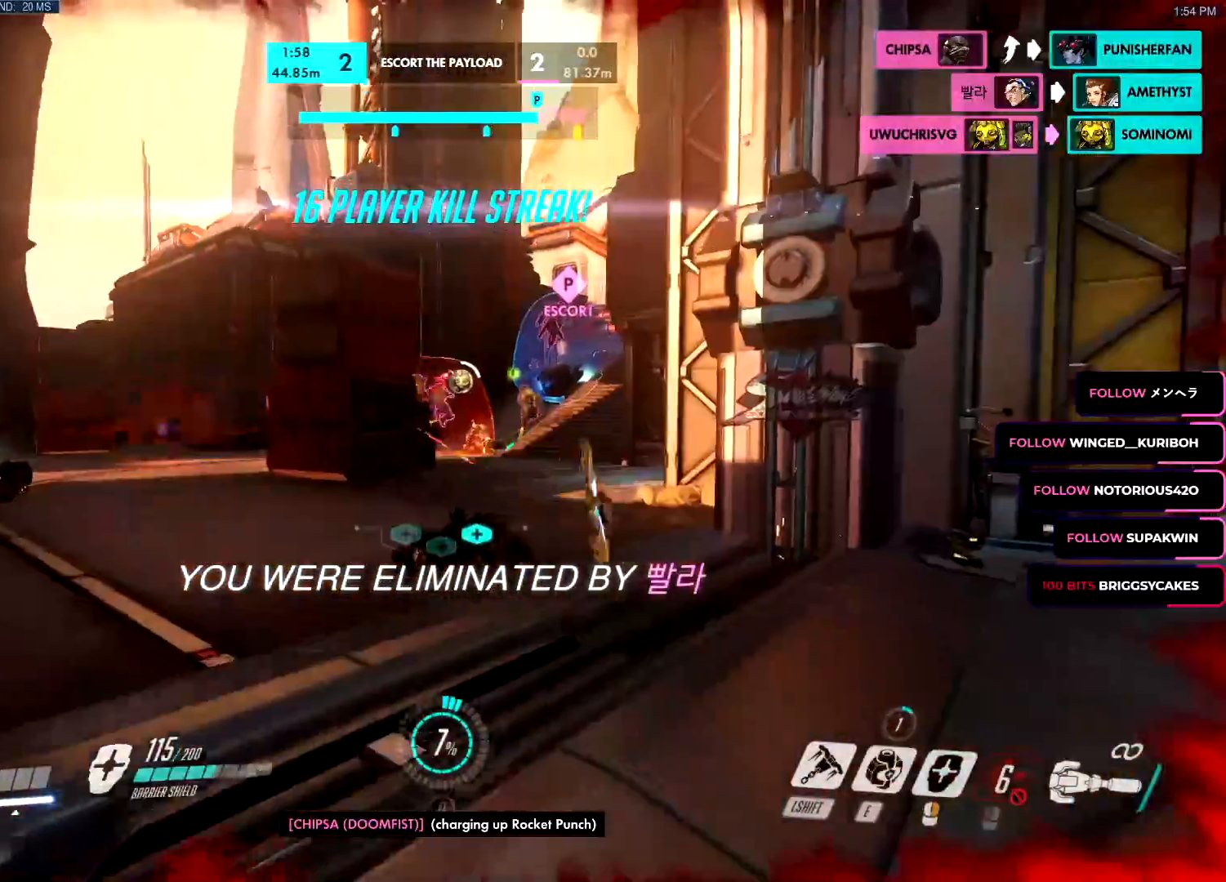
{"keys": [], "mouse": [], "events": [[83, "space", "down"], [267, "space", "up"]]}
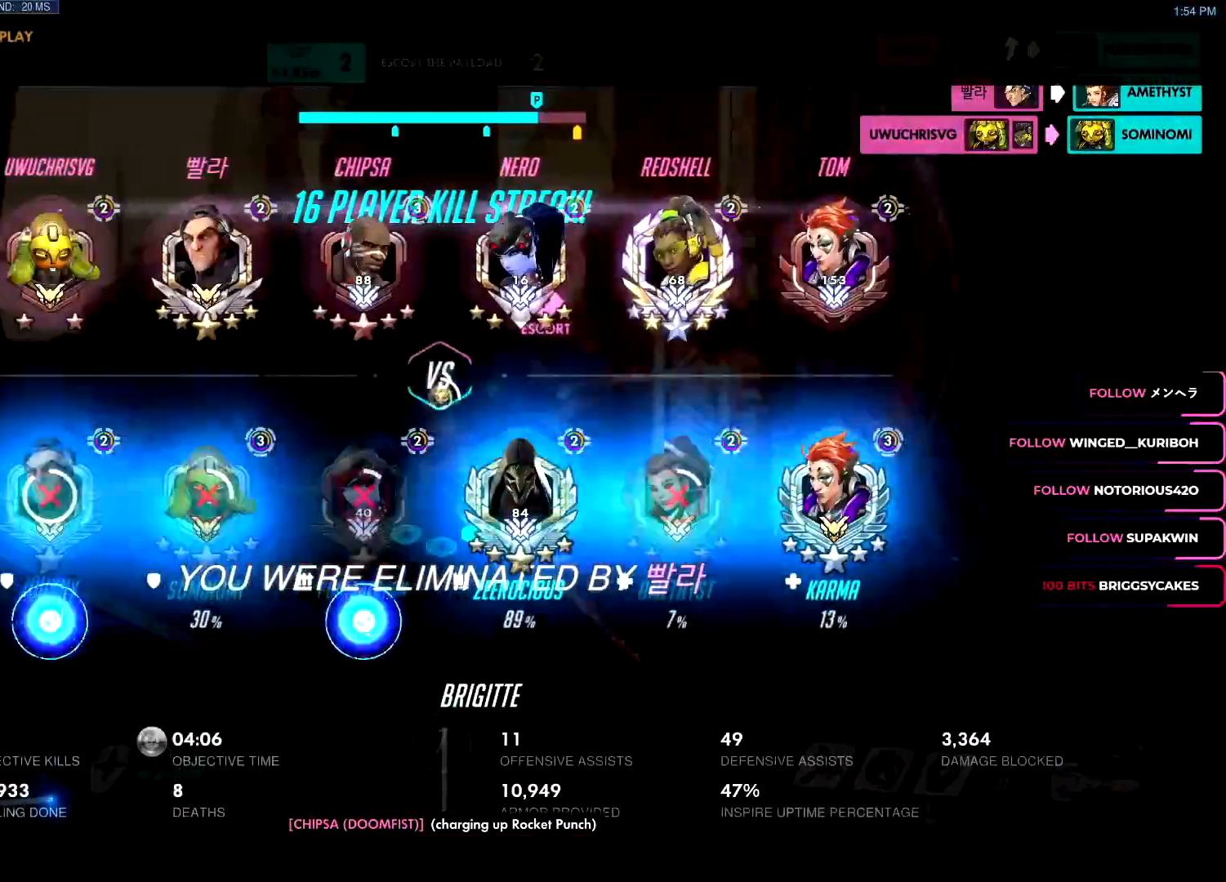
{"keys": [], "mouse": [], "events": []}
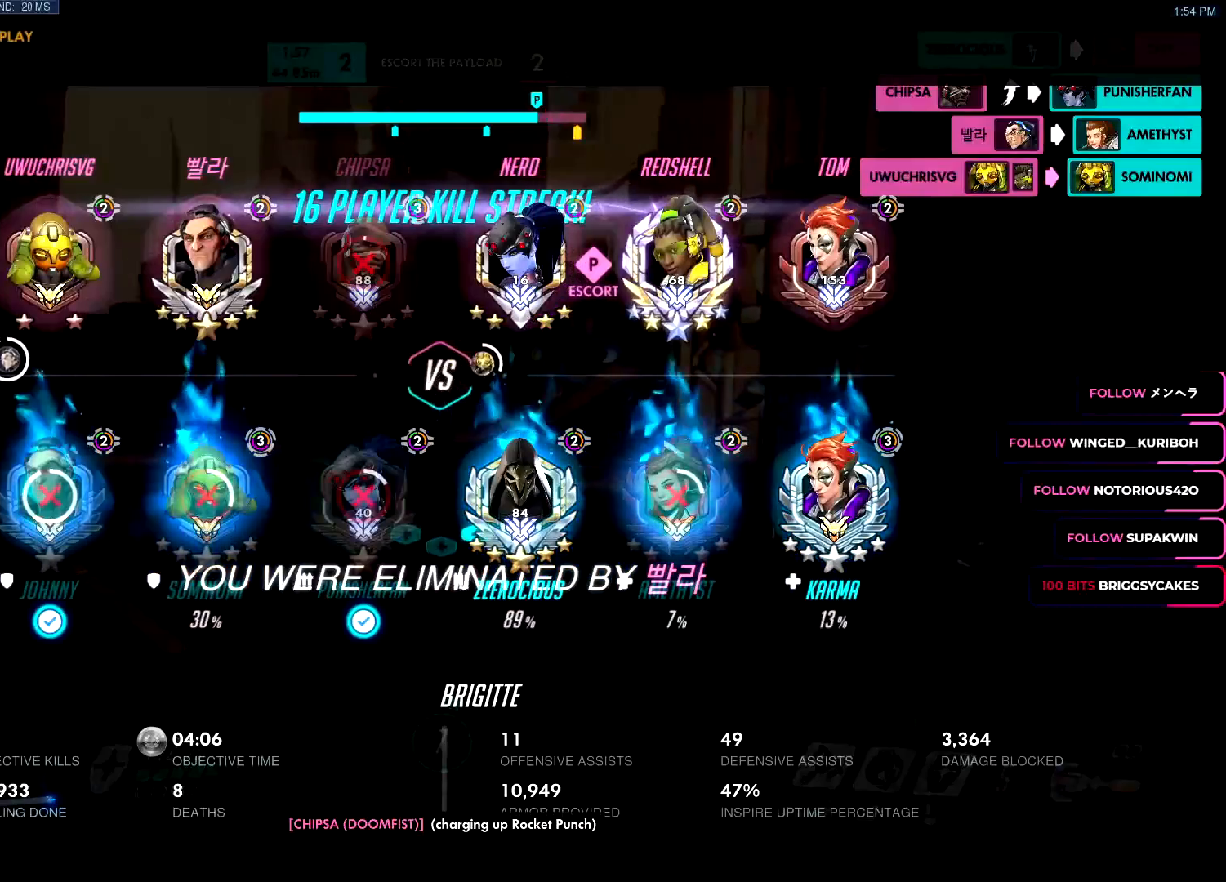
{"keys": [], "mouse": [], "events": []}
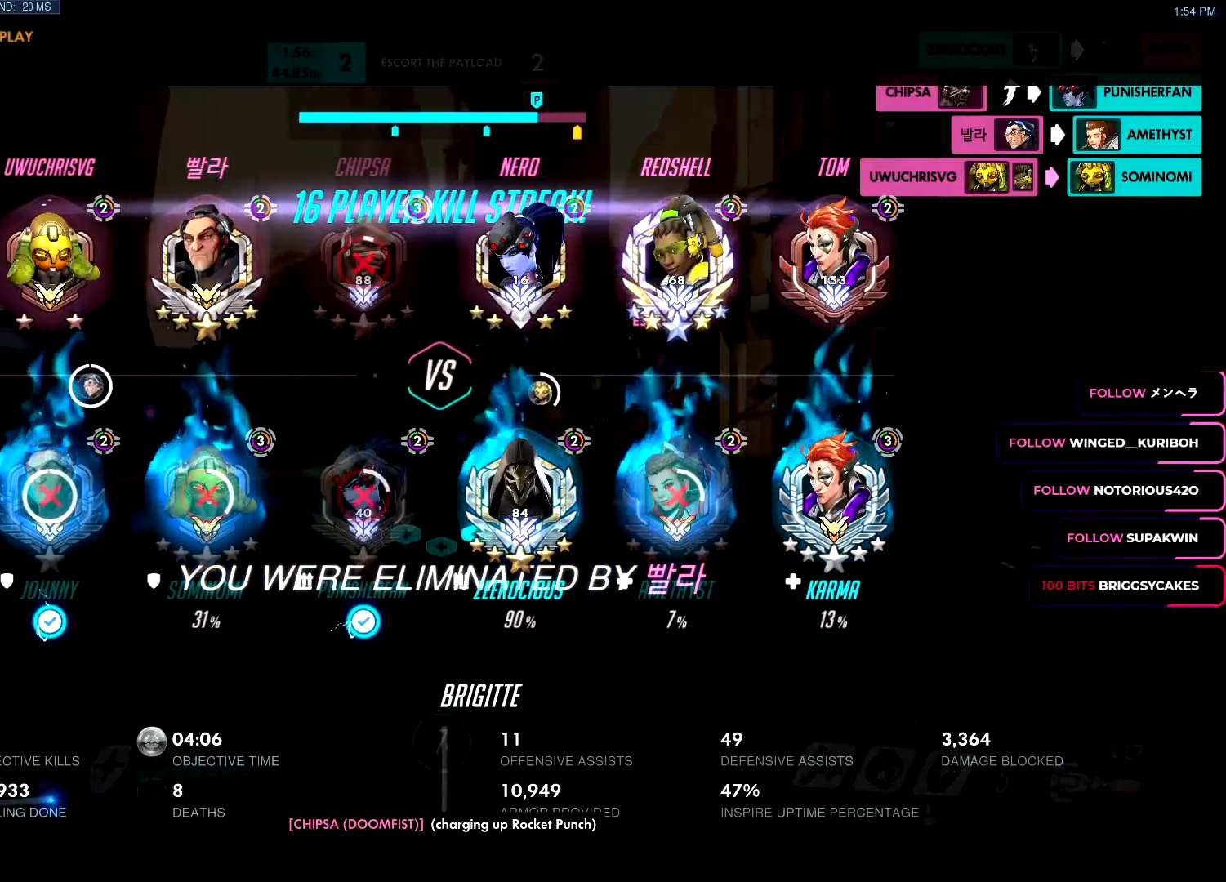
{"keys": [], "mouse": [], "events": []}
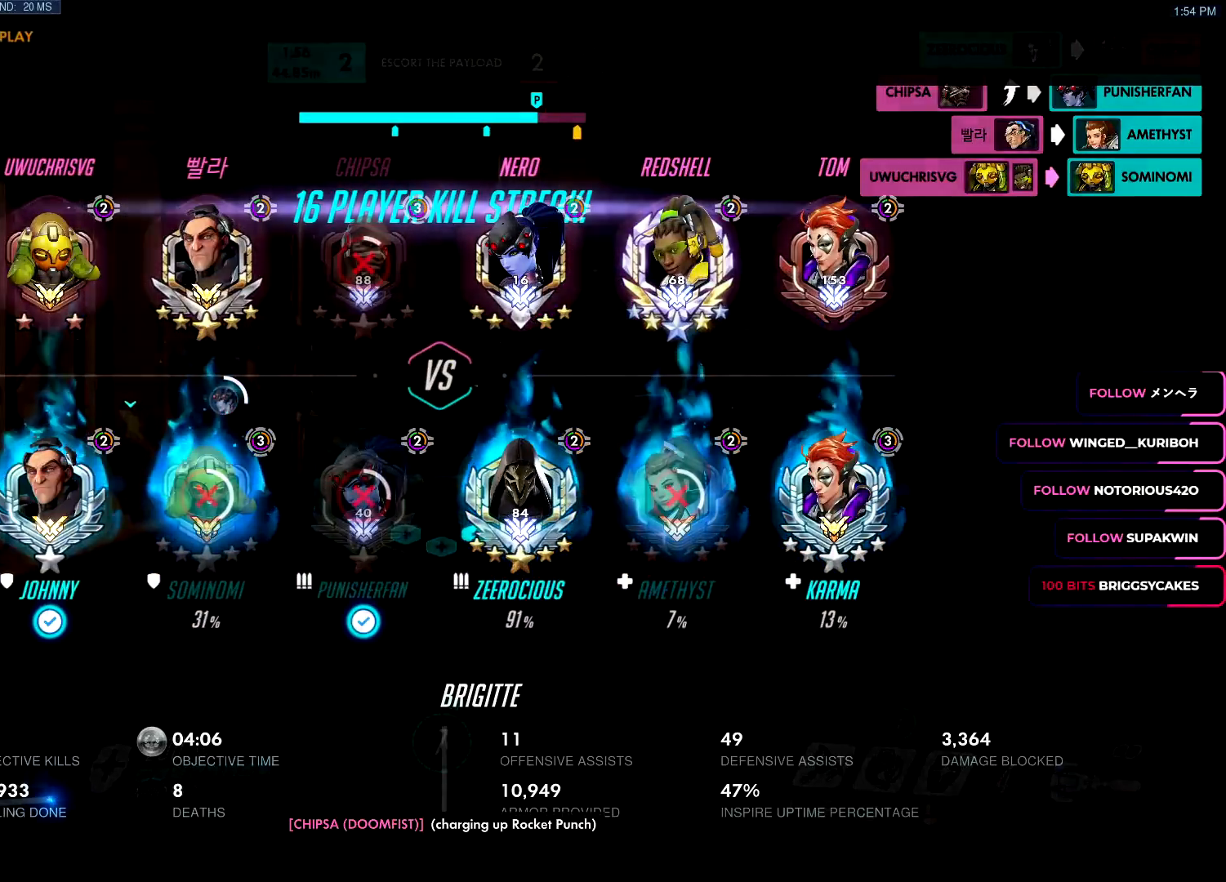
{"keys": [], "mouse": [], "events": []}
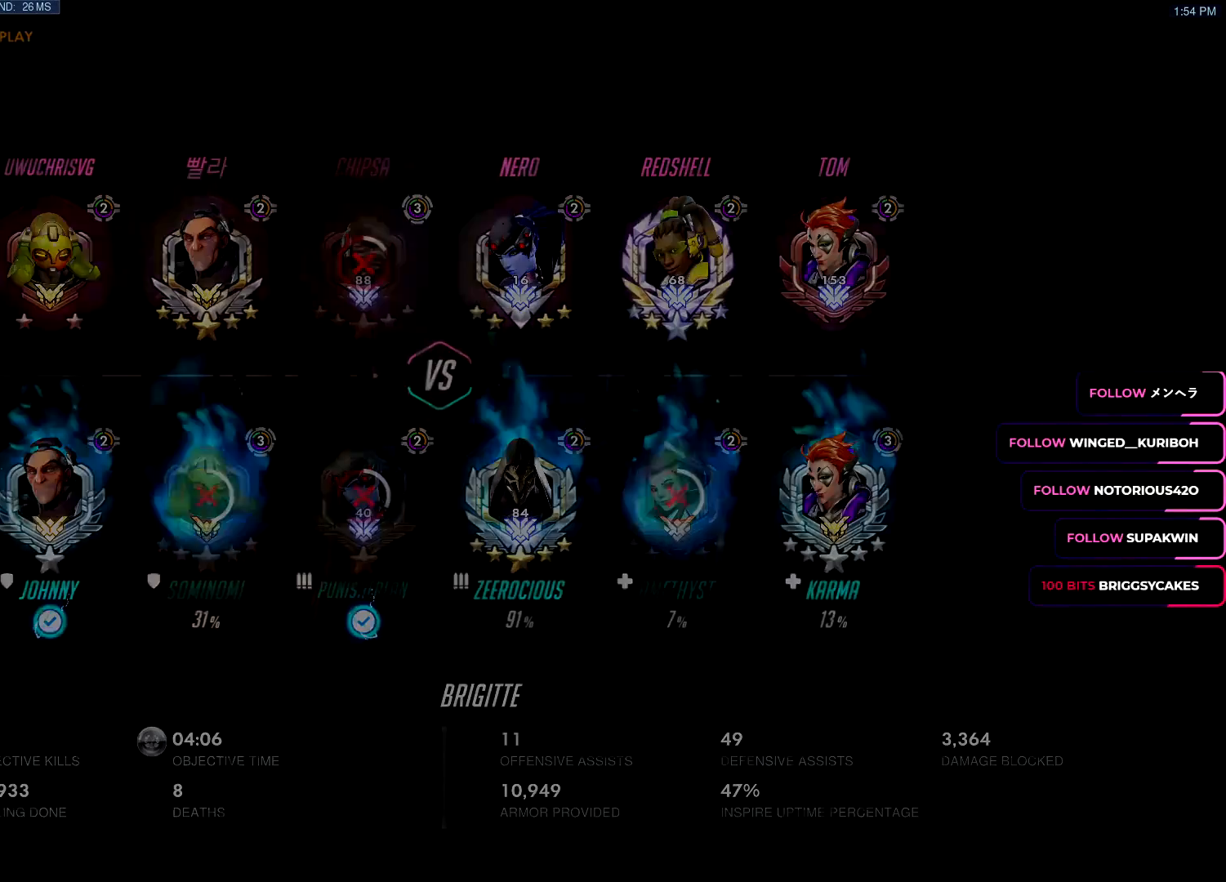
{"keys": [], "mouse": [], "events": [[67, "space", "down"], [217, "space", "up"], [351, "space", "down"], [451, "space", "up"]]}